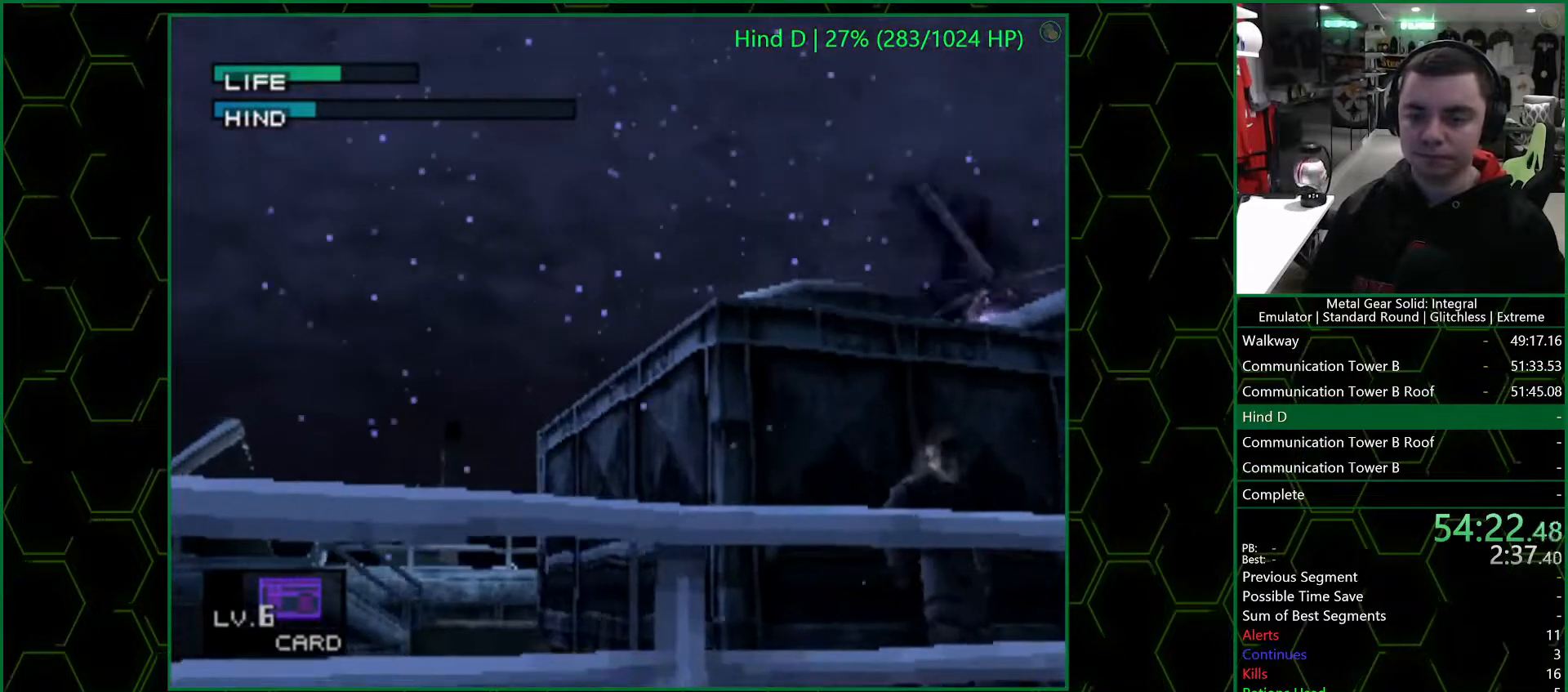
Gameplay with a controller (PlayStation layout); each line is a JSON object with the inputs held at the frame after it. "events" lists button and stick changes between this image and that frame as [ms after this image, input, new state], when the widget could be followed in between.
{"buttons": [], "left_stick": "center", "right_stick": "center", "events": [[317, "left_stick", "center"]]}
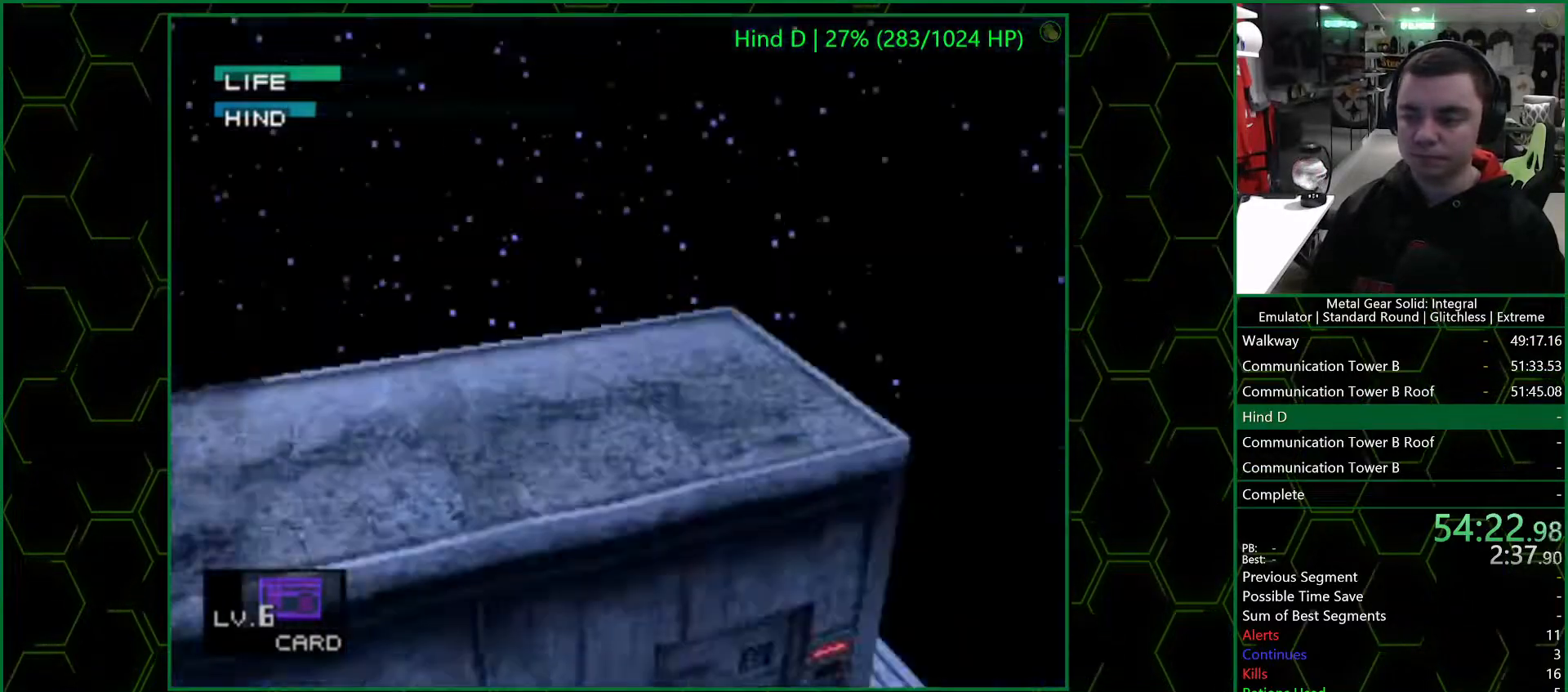
{"buttons": [], "left_stick": "left", "right_stick": "center", "events": [[300, "left_stick", "left"]]}
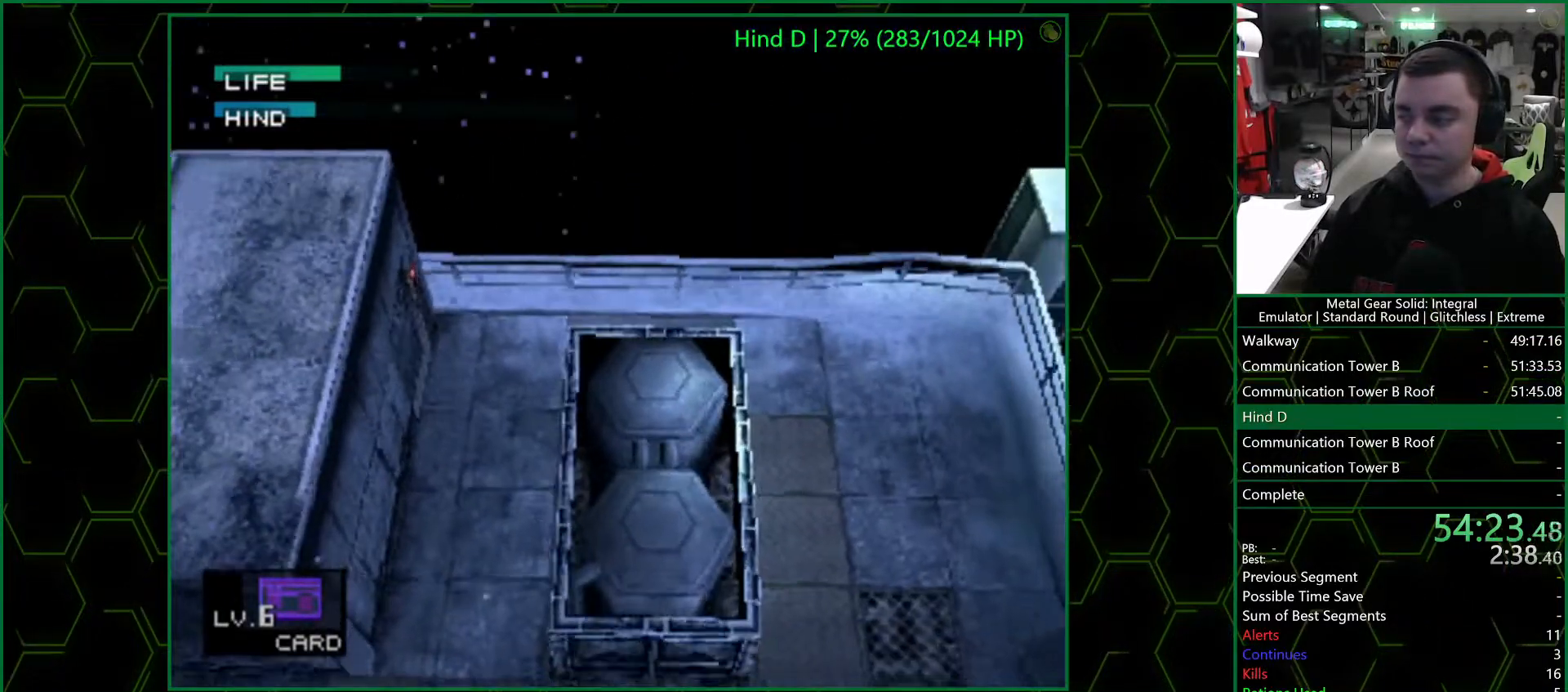
{"buttons": [], "left_stick": "down-left", "right_stick": "center", "events": [[233, "left_stick", "down-left"]]}
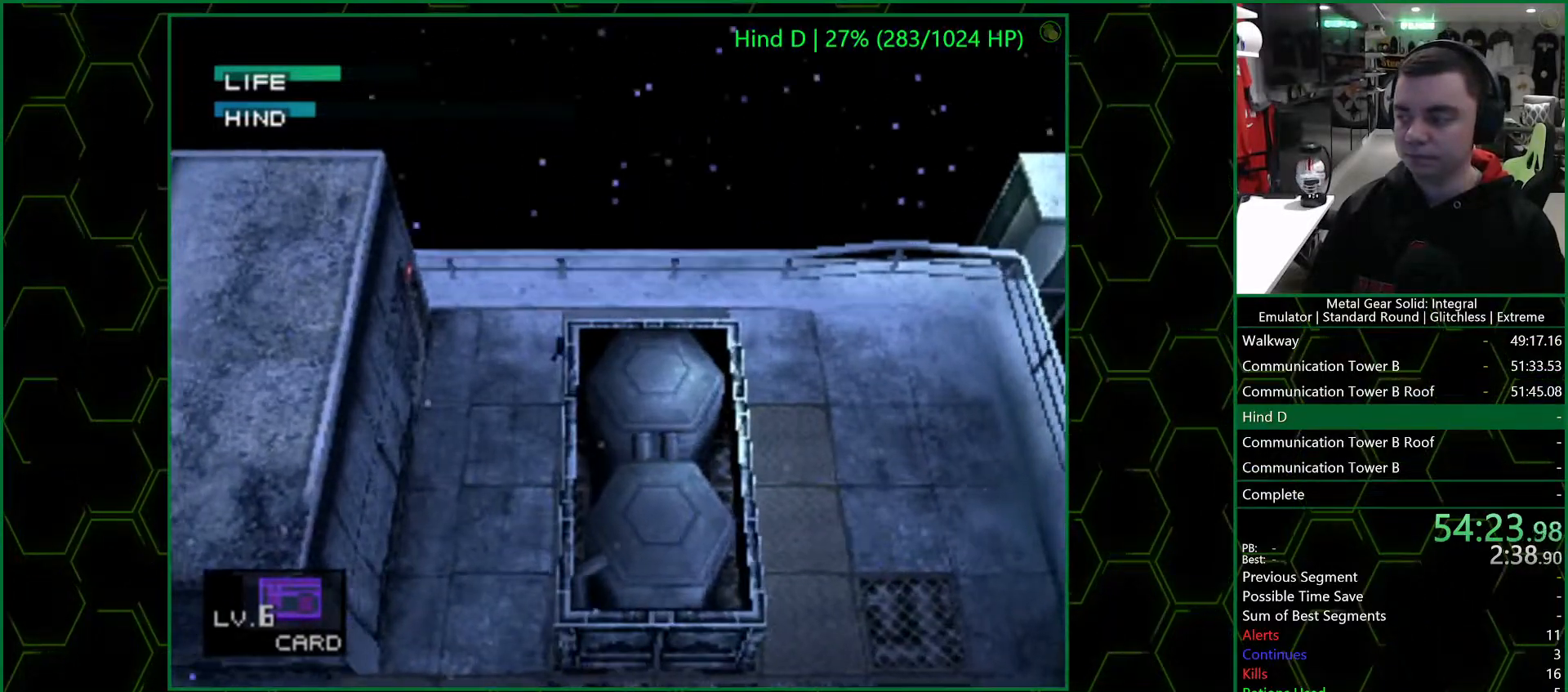
{"buttons": [], "left_stick": "down-left", "right_stick": "center", "events": []}
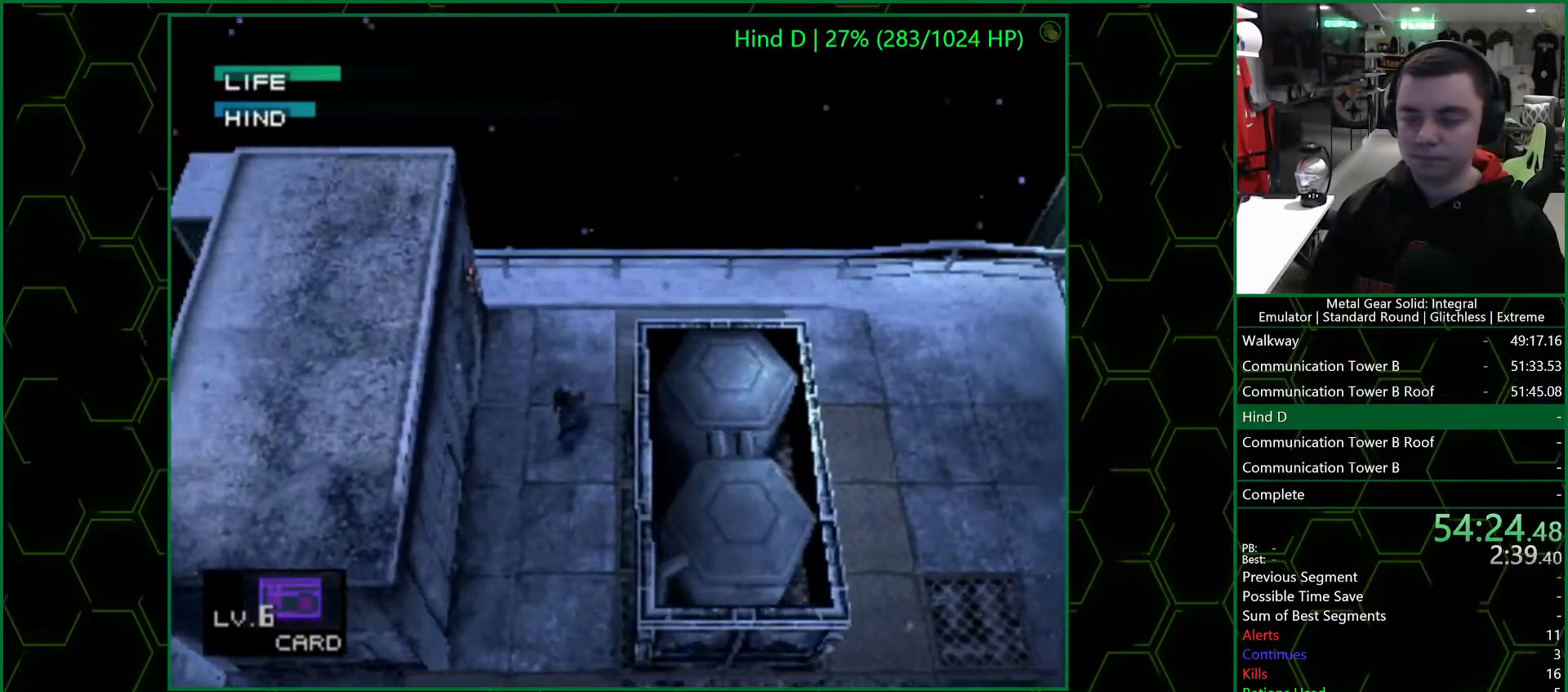
{"buttons": [], "left_stick": "down-left", "right_stick": "center", "events": []}
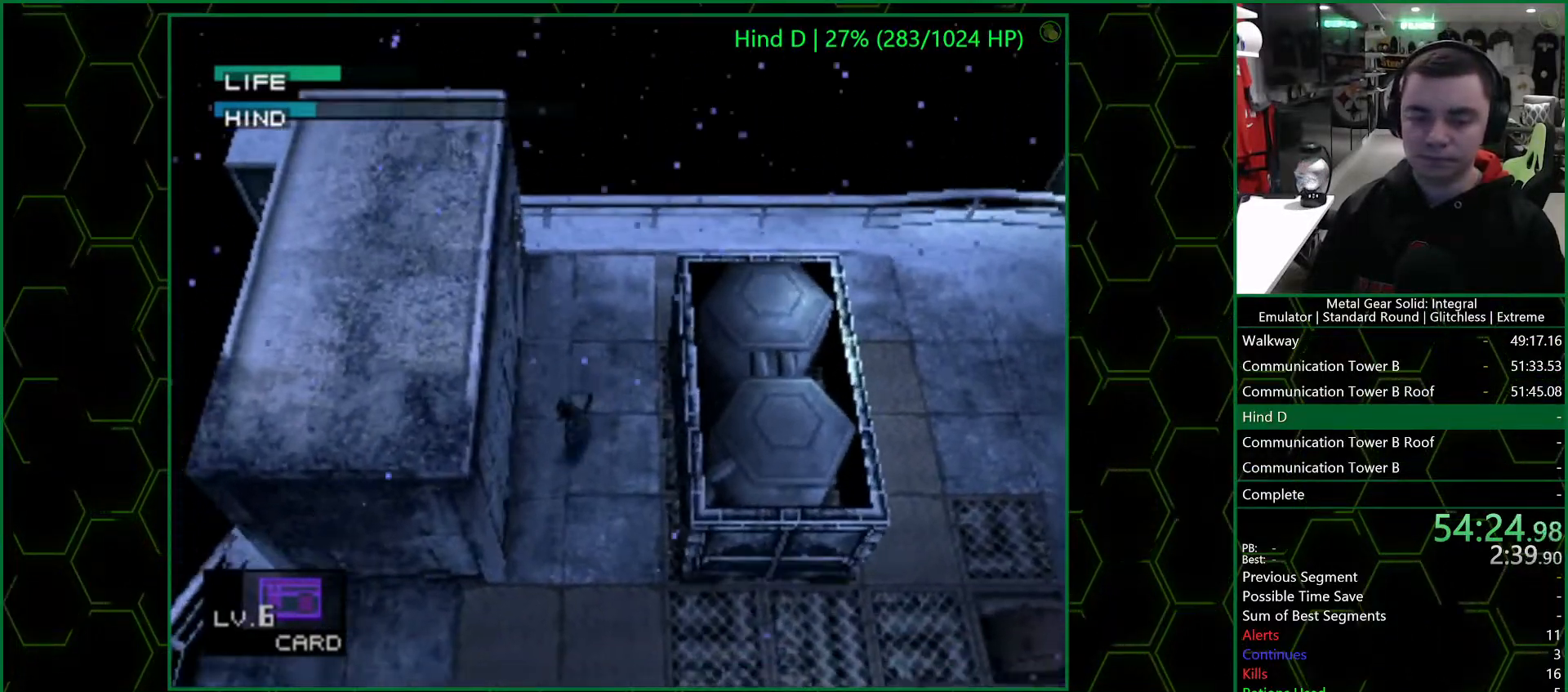
{"buttons": [], "left_stick": "down", "right_stick": "center", "events": [[17, "left_stick", "down"]]}
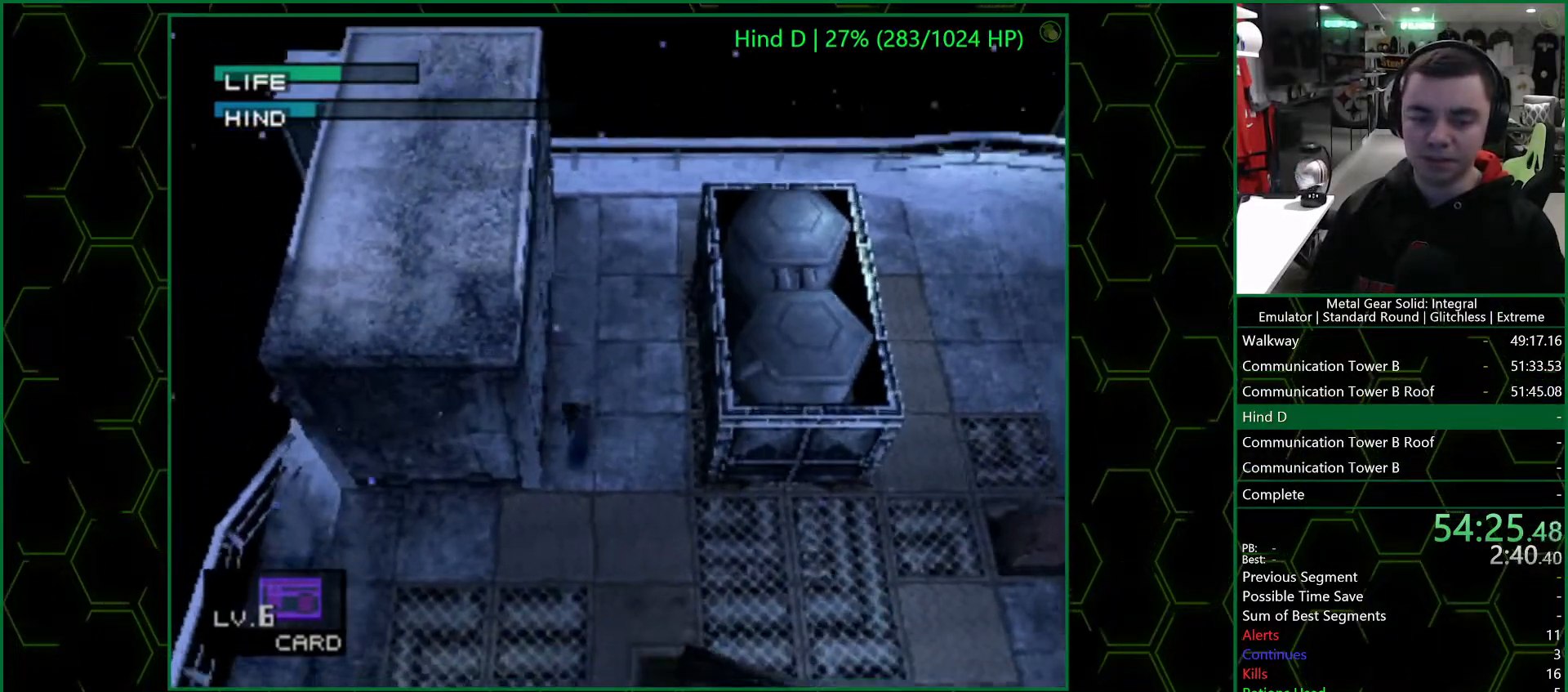
{"buttons": [], "left_stick": "down", "right_stick": "center", "events": []}
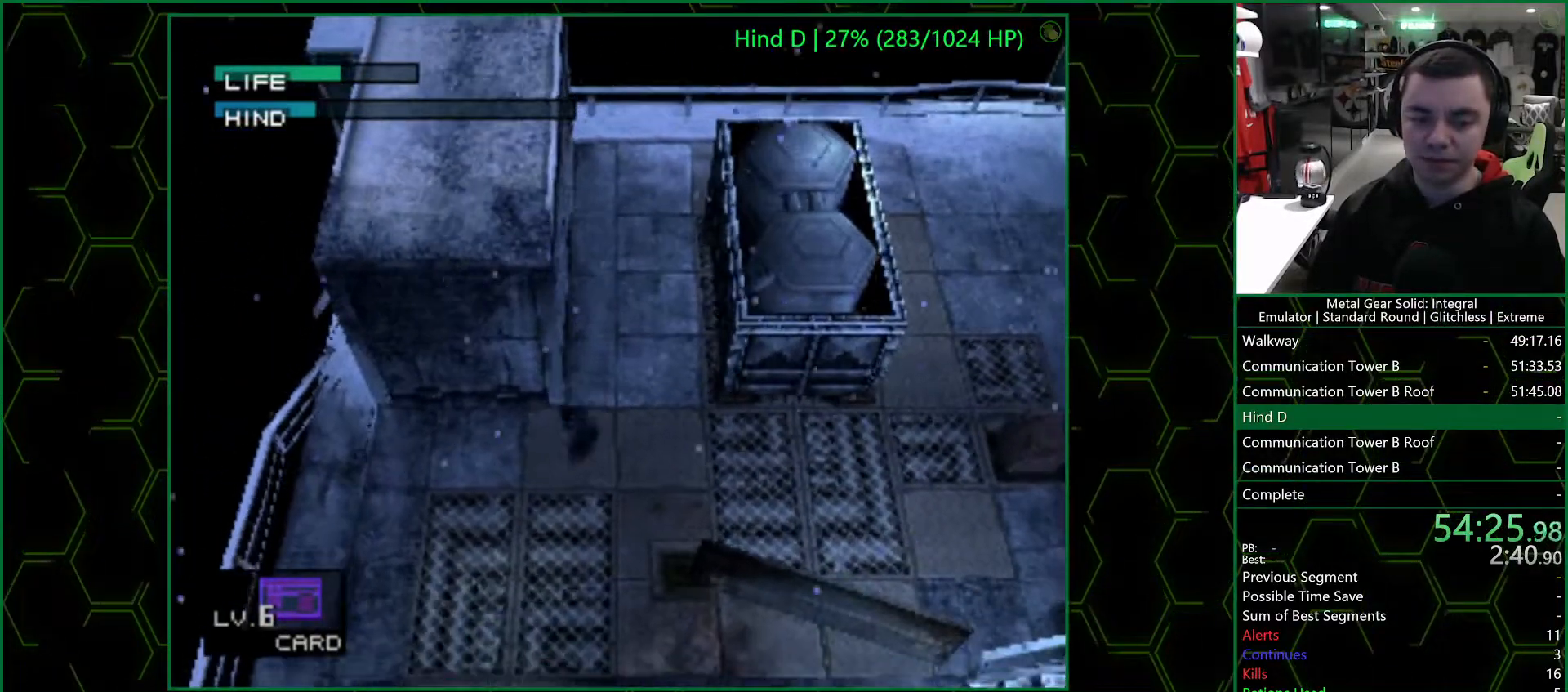
{"buttons": [], "left_stick": "center", "right_stick": "center", "events": [[233, "left_stick", "left"], [317, "left_stick", "up-left"], [400, "R1", "down"], [467, "R1", "up"], [500, "left_stick", "center"]]}
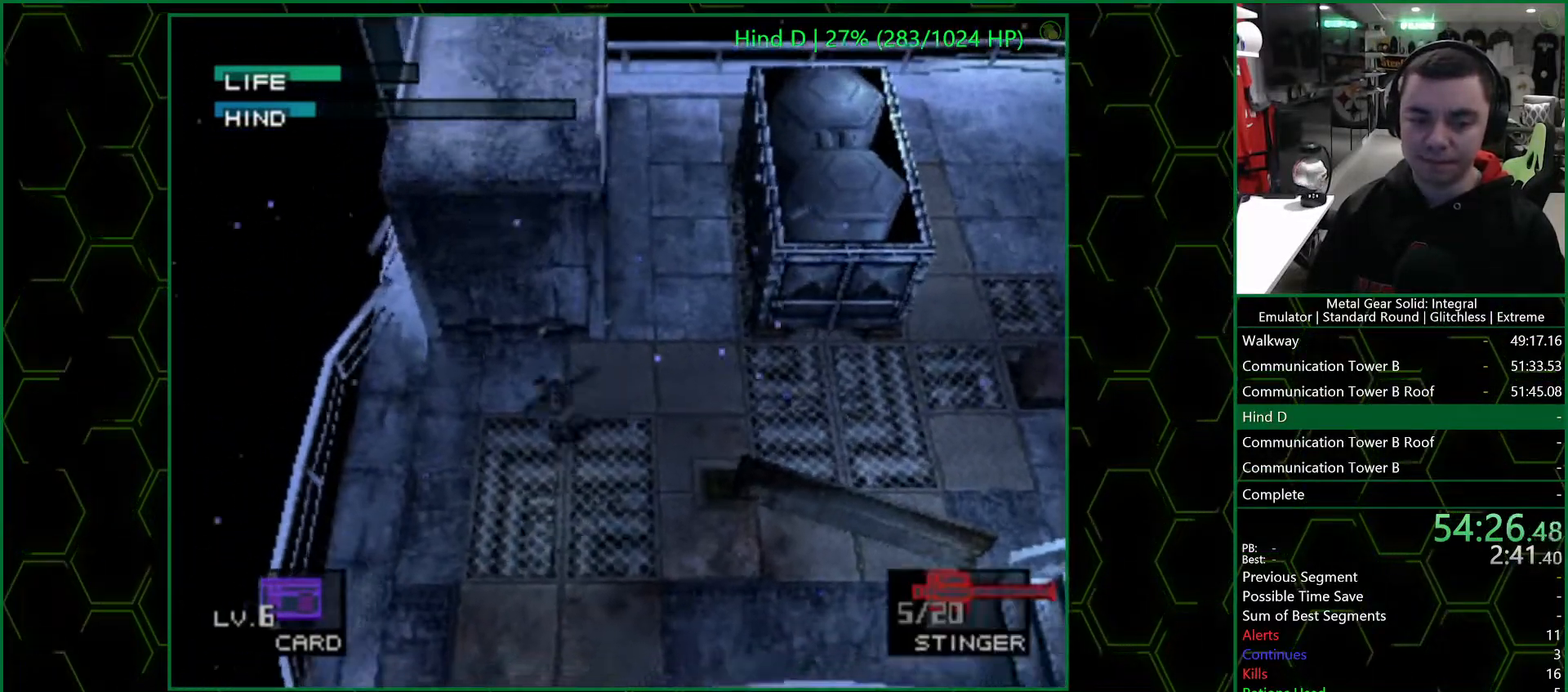
{"buttons": [], "left_stick": "center", "right_stick": "center", "events": []}
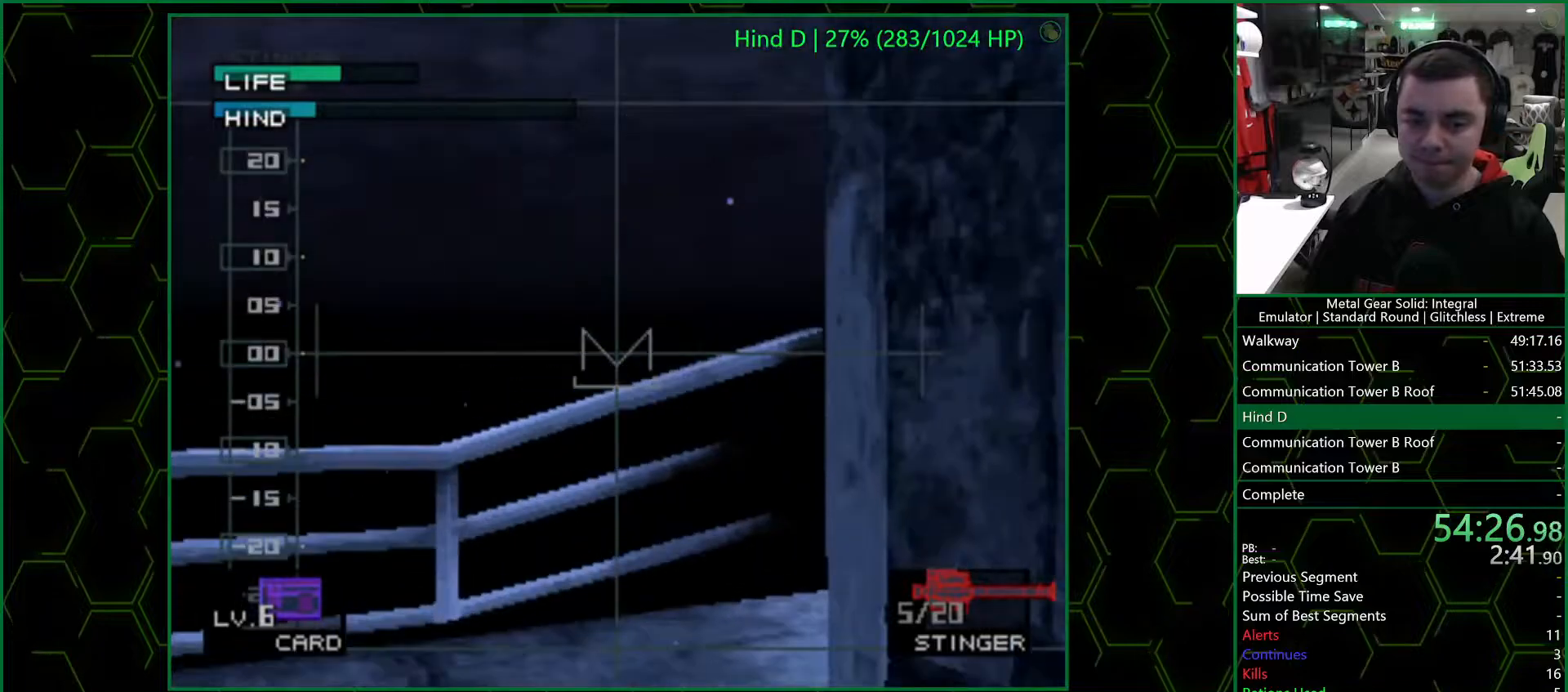
{"buttons": [], "left_stick": "down-right", "right_stick": "center", "events": [[200, "left_stick", "down-right"]]}
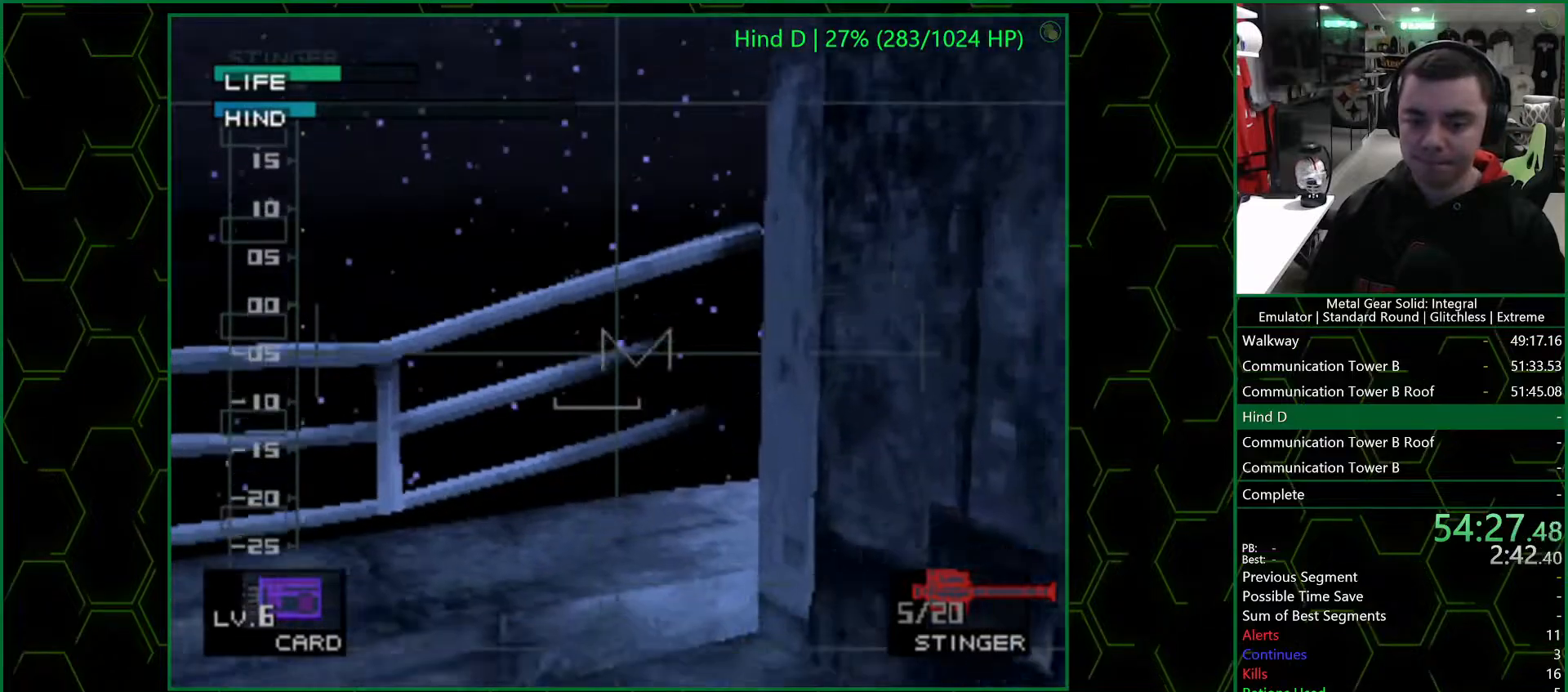
{"buttons": [], "left_stick": "right", "right_stick": "center", "events": [[150, "left_stick", "center"], [267, "left_stick", "right"]]}
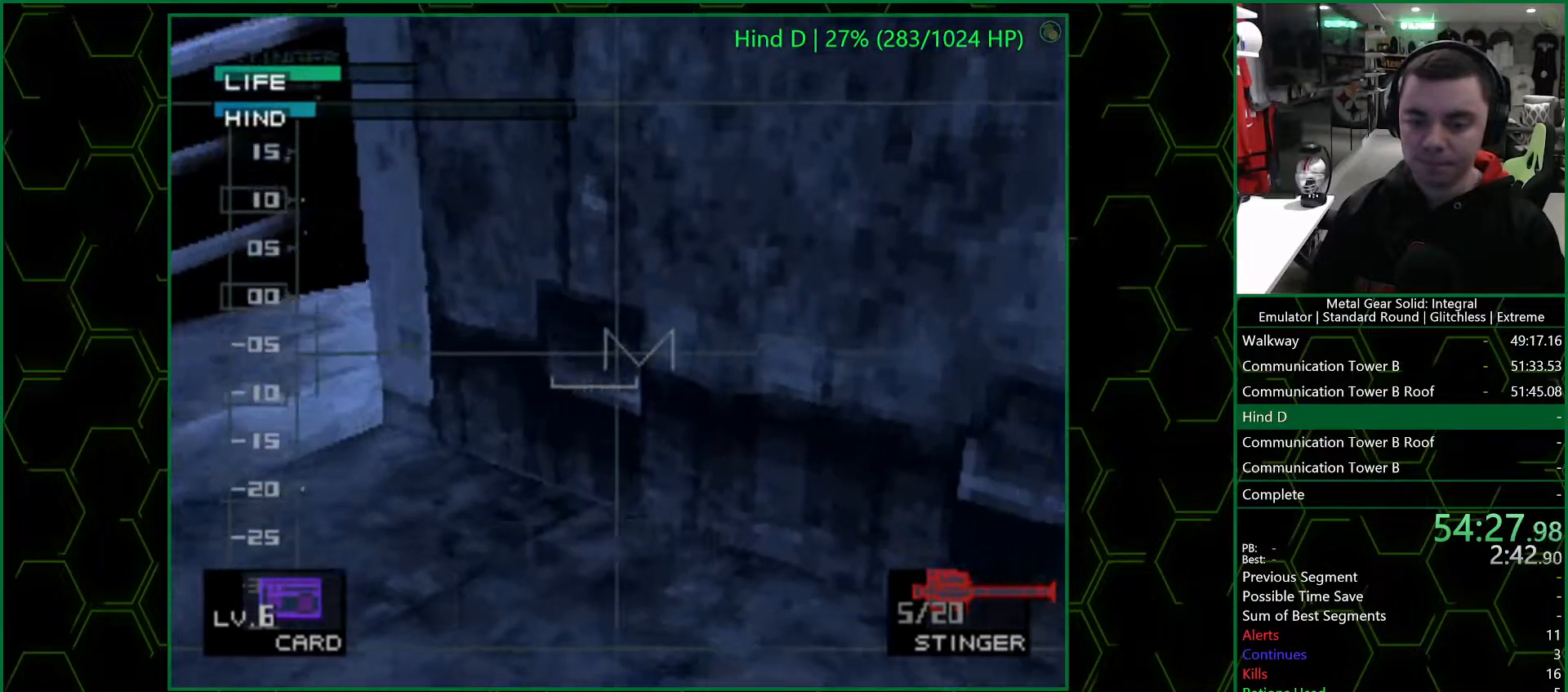
{"buttons": [], "left_stick": "center", "right_stick": "center", "events": [[167, "left_stick", "center"]]}
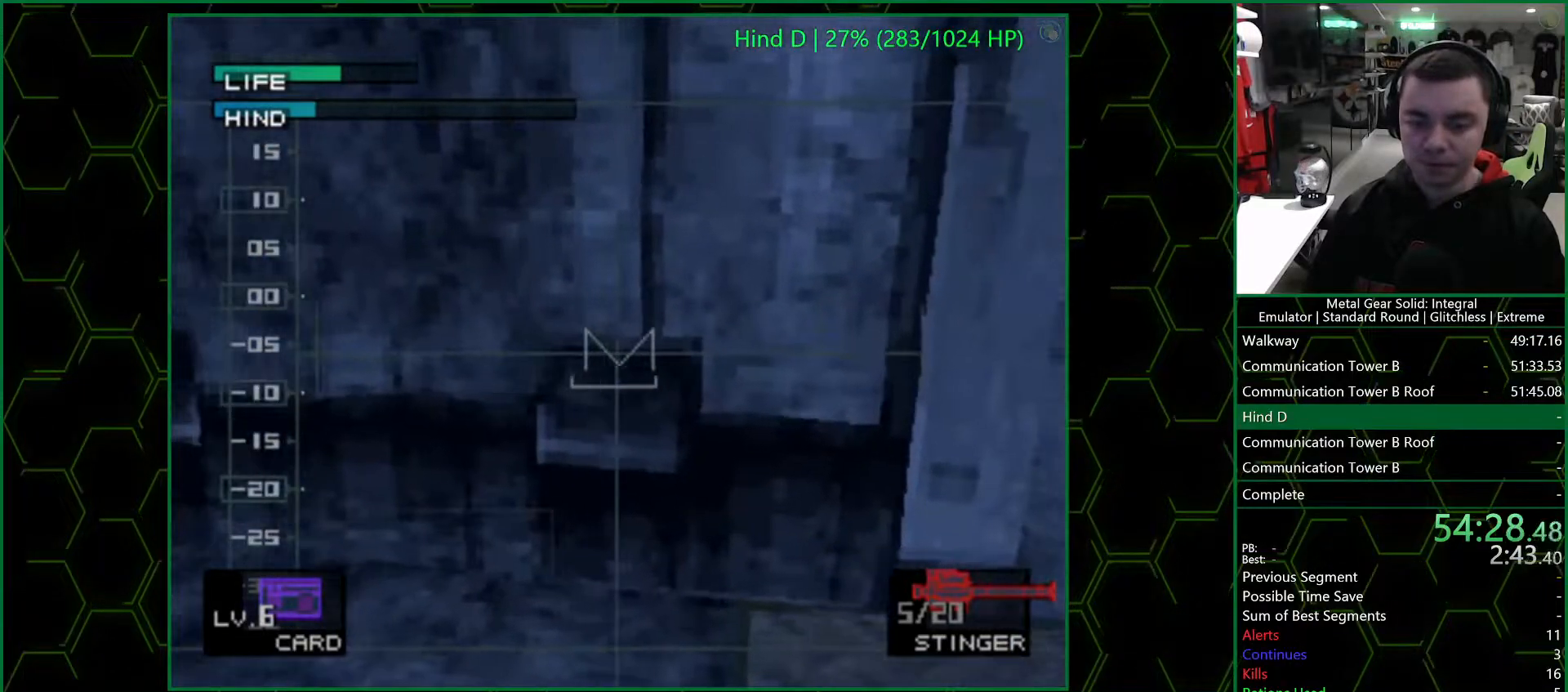
{"buttons": [], "left_stick": "center", "right_stick": "center", "events": [[150, "left_stick", "right"], [383, "left_stick", "center"]]}
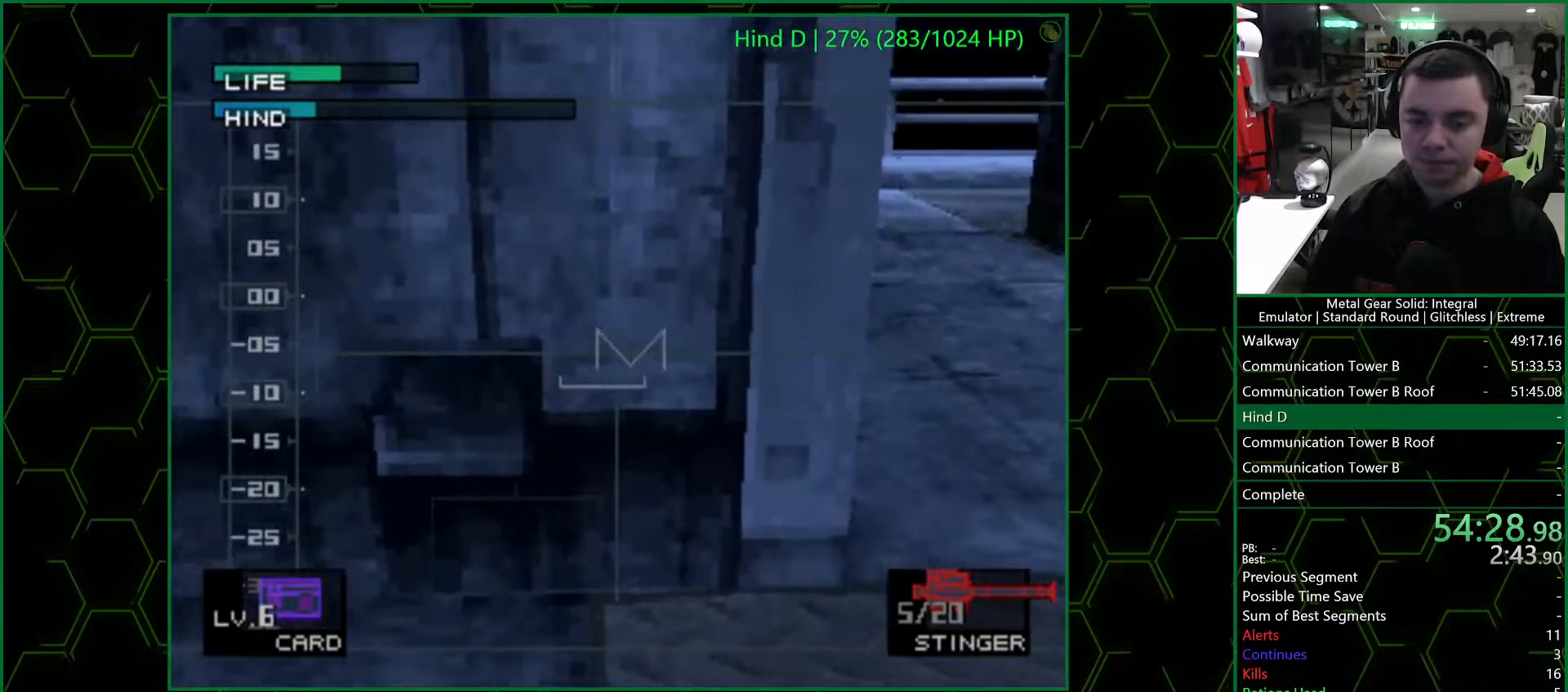
{"buttons": [], "left_stick": "center", "right_stick": "center", "events": [[83, "left_stick", "down"], [233, "left_stick", "center"]]}
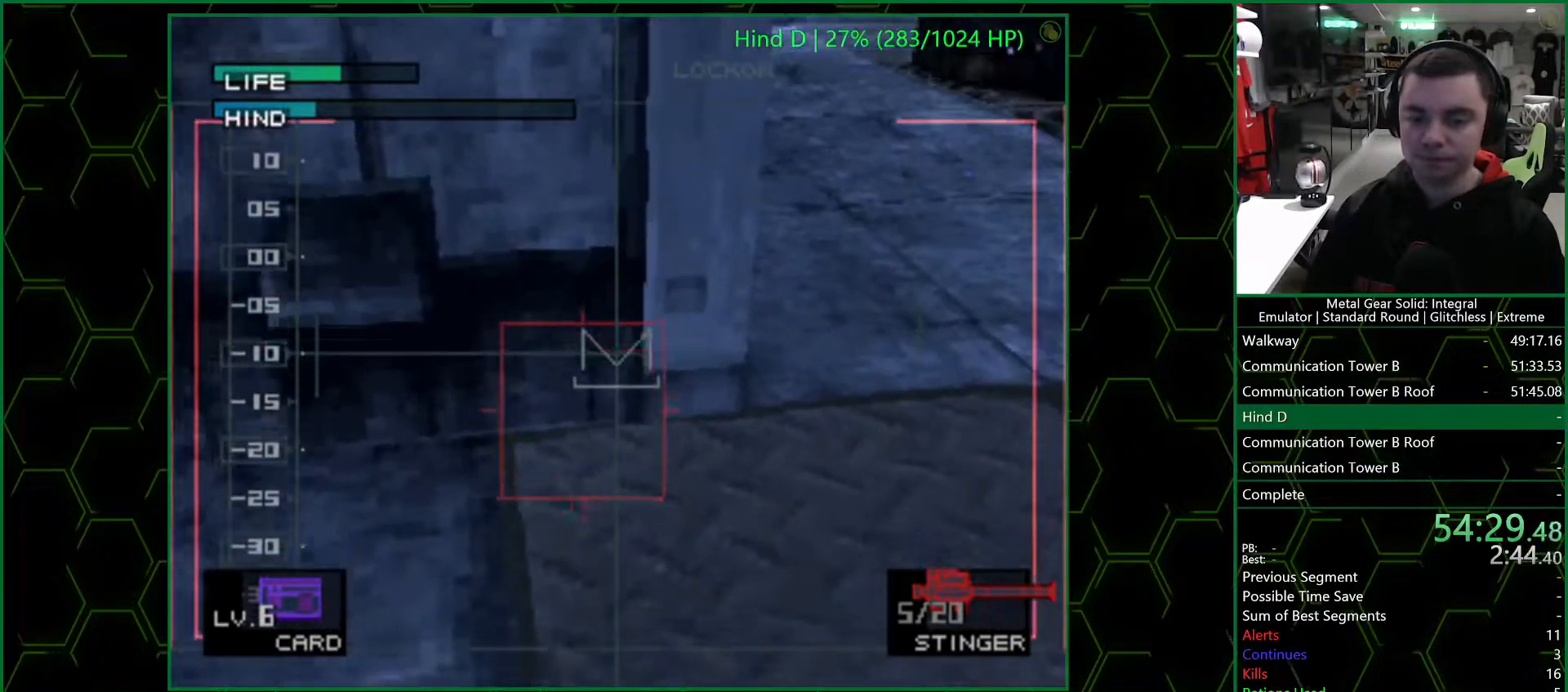
{"buttons": [], "left_stick": "down-right", "right_stick": "center", "events": [[33, "left_stick", "up-right"], [233, "left_stick", "center"], [400, "left_stick", "down-right"]]}
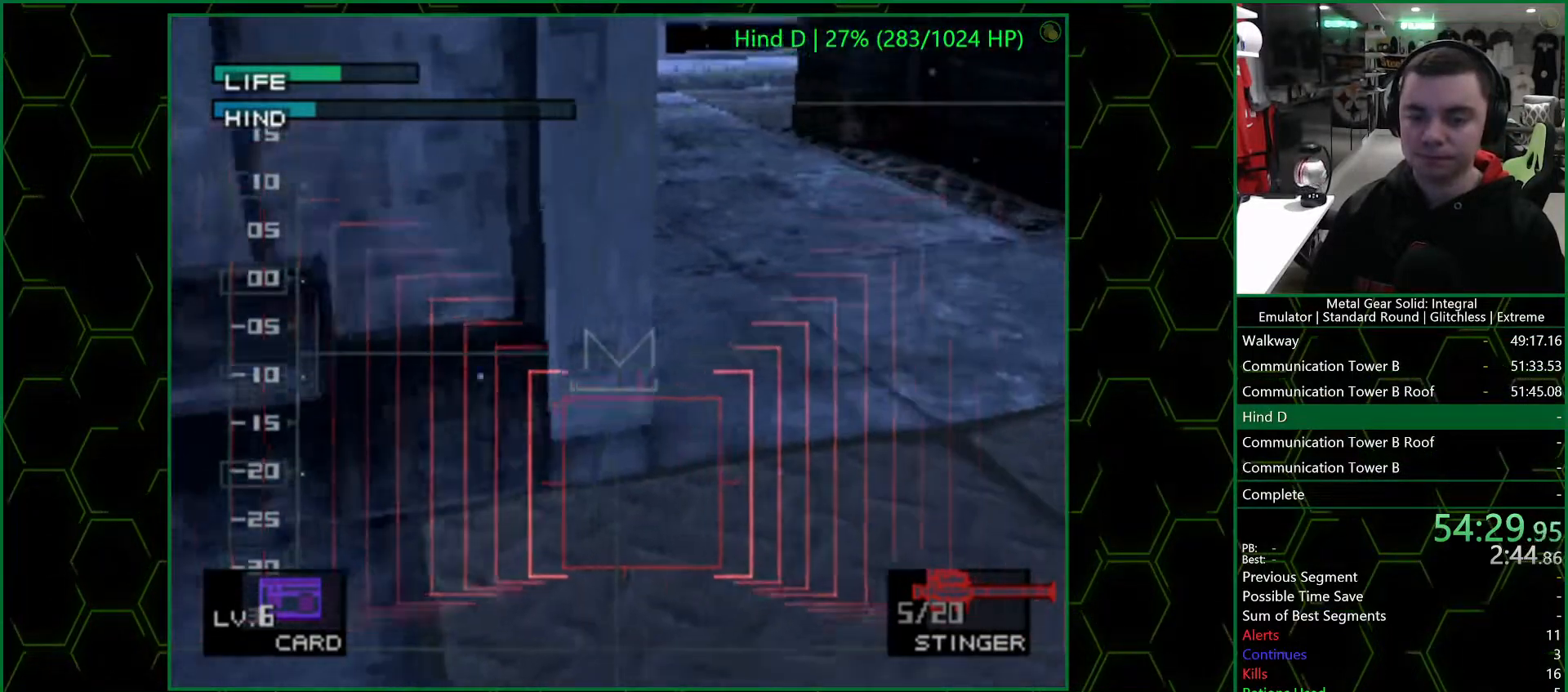
{"buttons": [], "left_stick": "center", "right_stick": "center", "events": [[50, "left_stick", "center"], [233, "left_stick", "right"], [383, "left_stick", "center"]]}
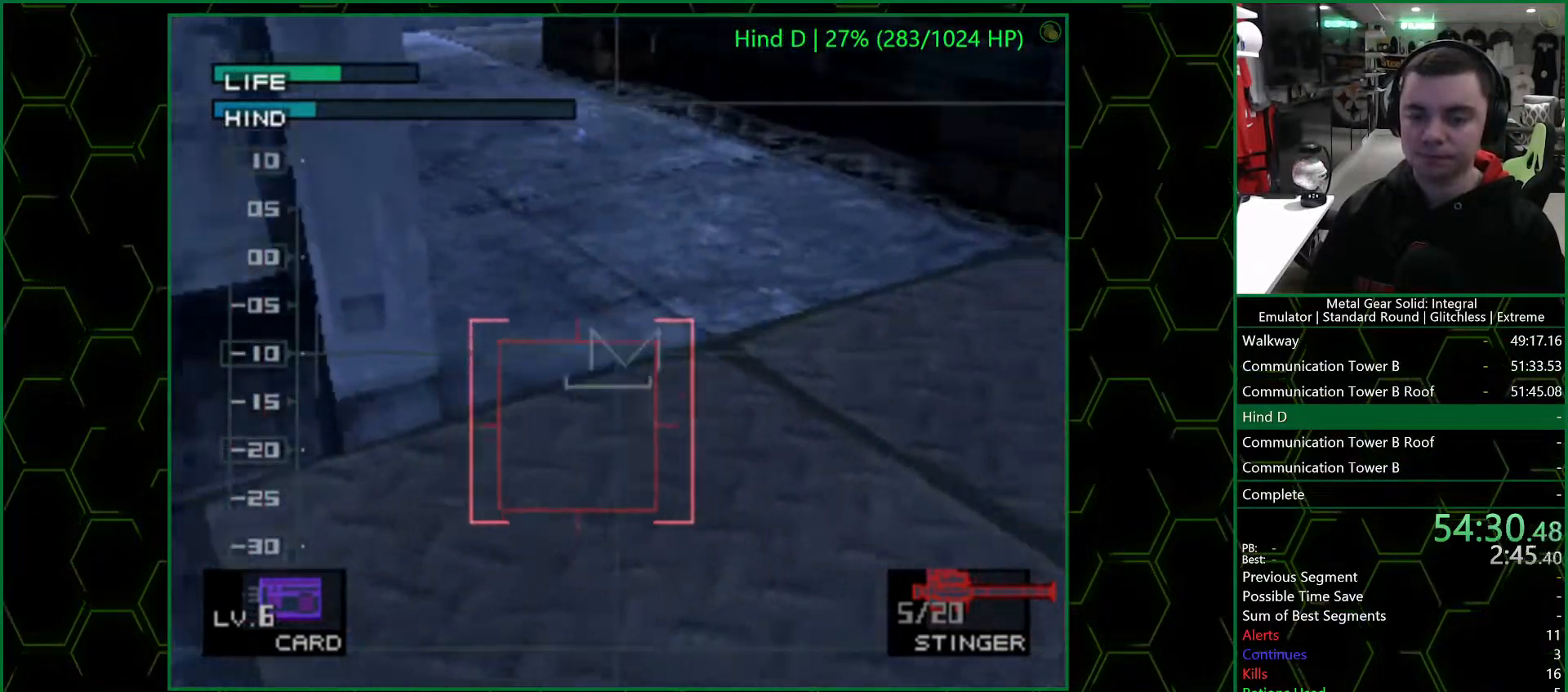
{"buttons": [], "left_stick": "right", "right_stick": "center", "events": [[450, "left_stick", "right"]]}
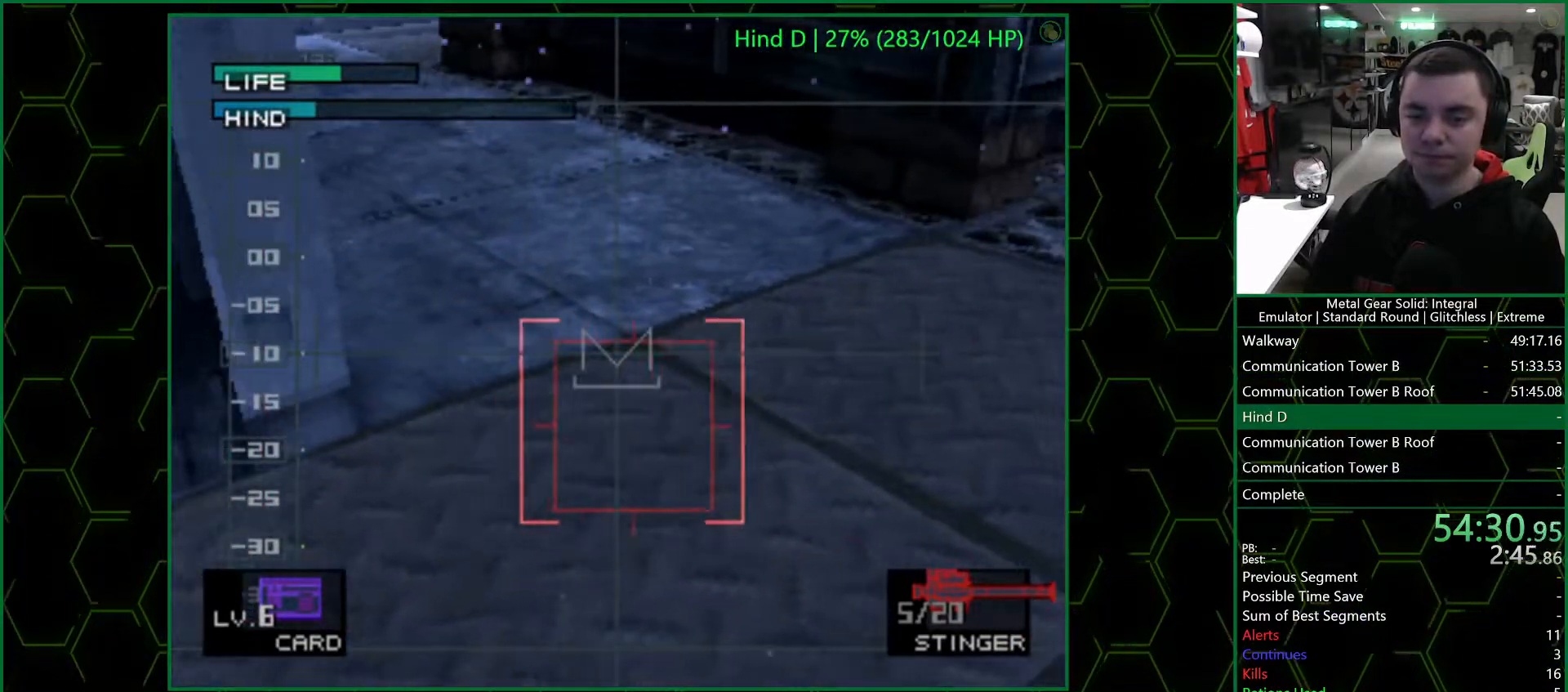
{"buttons": [], "left_stick": "center", "right_stick": "center", "events": [[133, "left_stick", "center"]]}
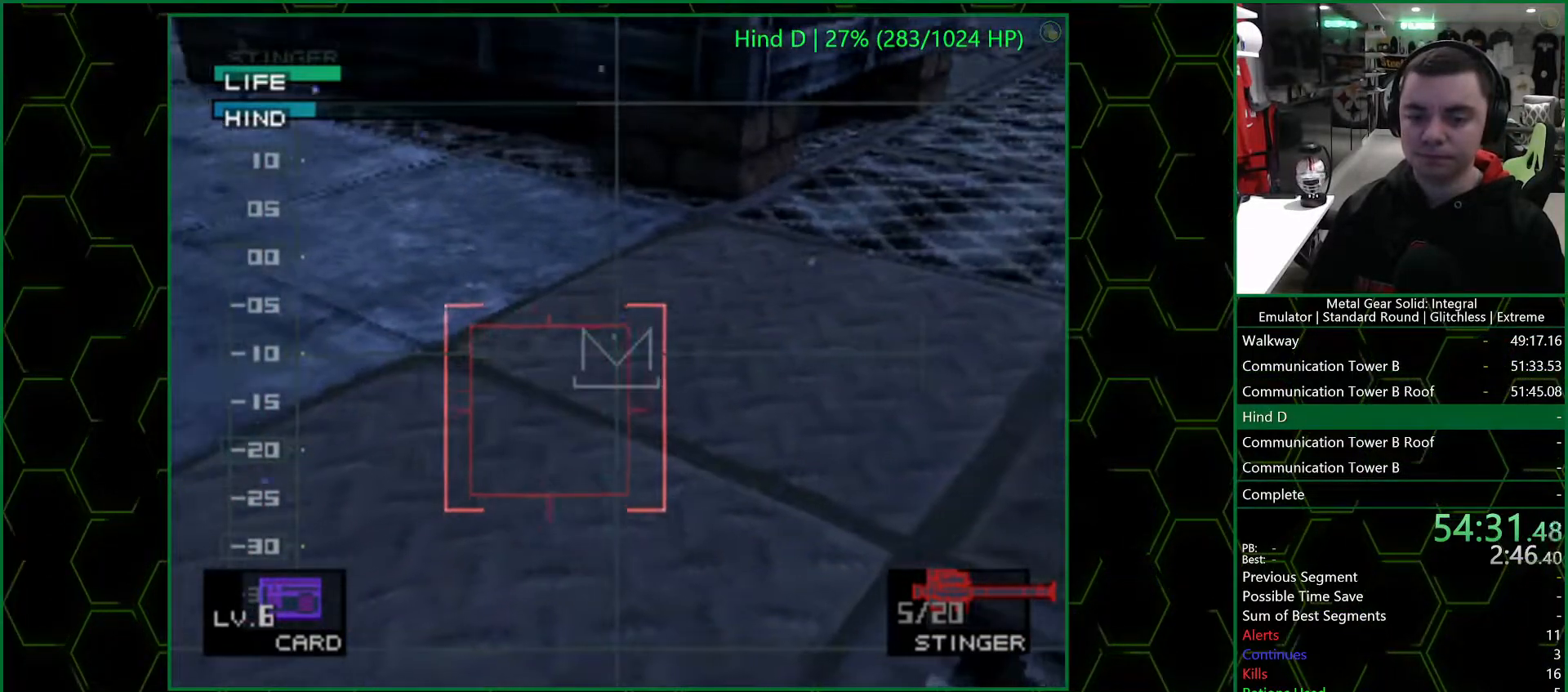
{"buttons": [], "left_stick": "center", "right_stick": "center", "events": [[300, "left_stick", "up-right"], [433, "left_stick", "center"]]}
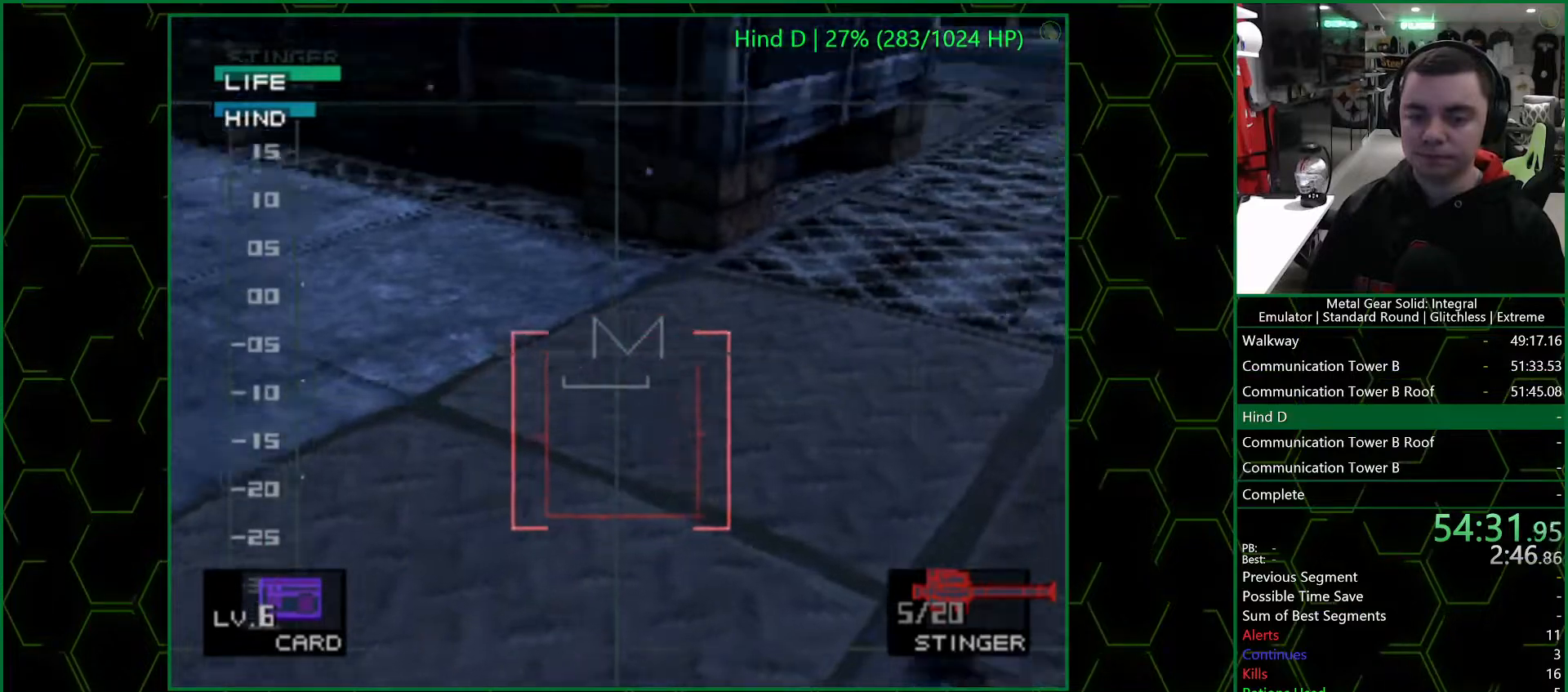
{"buttons": [], "left_stick": "center", "right_stick": "center", "events": []}
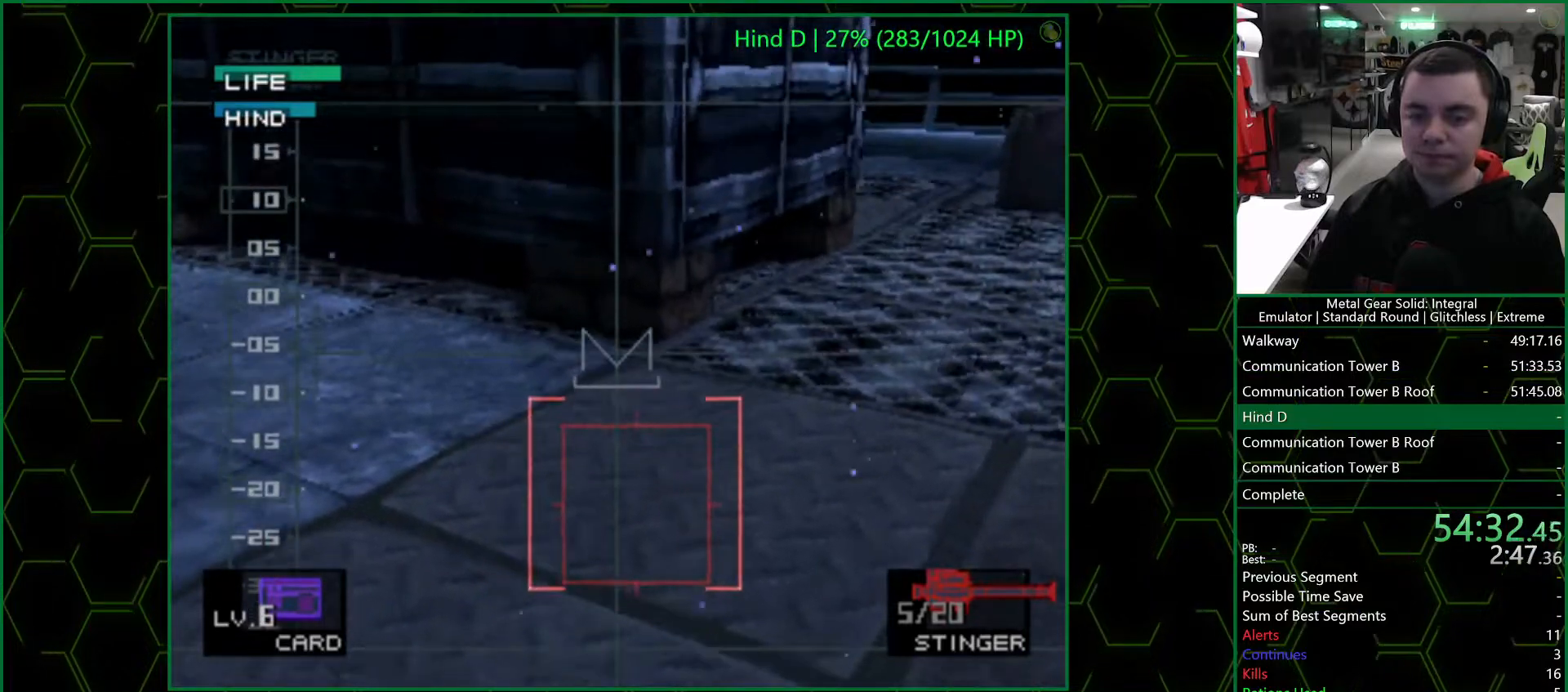
{"buttons": [], "left_stick": "center", "right_stick": "center", "events": [[17, "left_stick", "right"], [150, "left_stick", "center"]]}
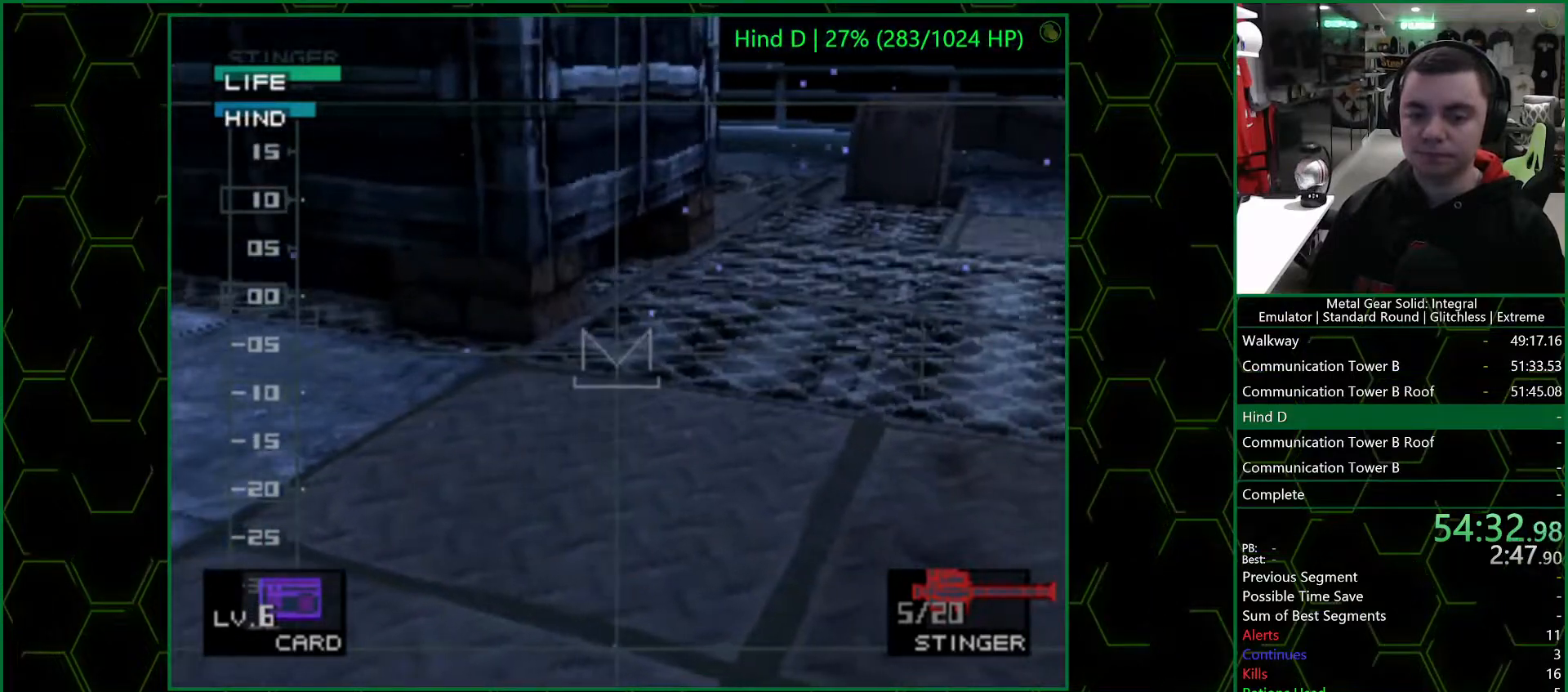
{"buttons": [], "left_stick": "center", "right_stick": "center", "events": []}
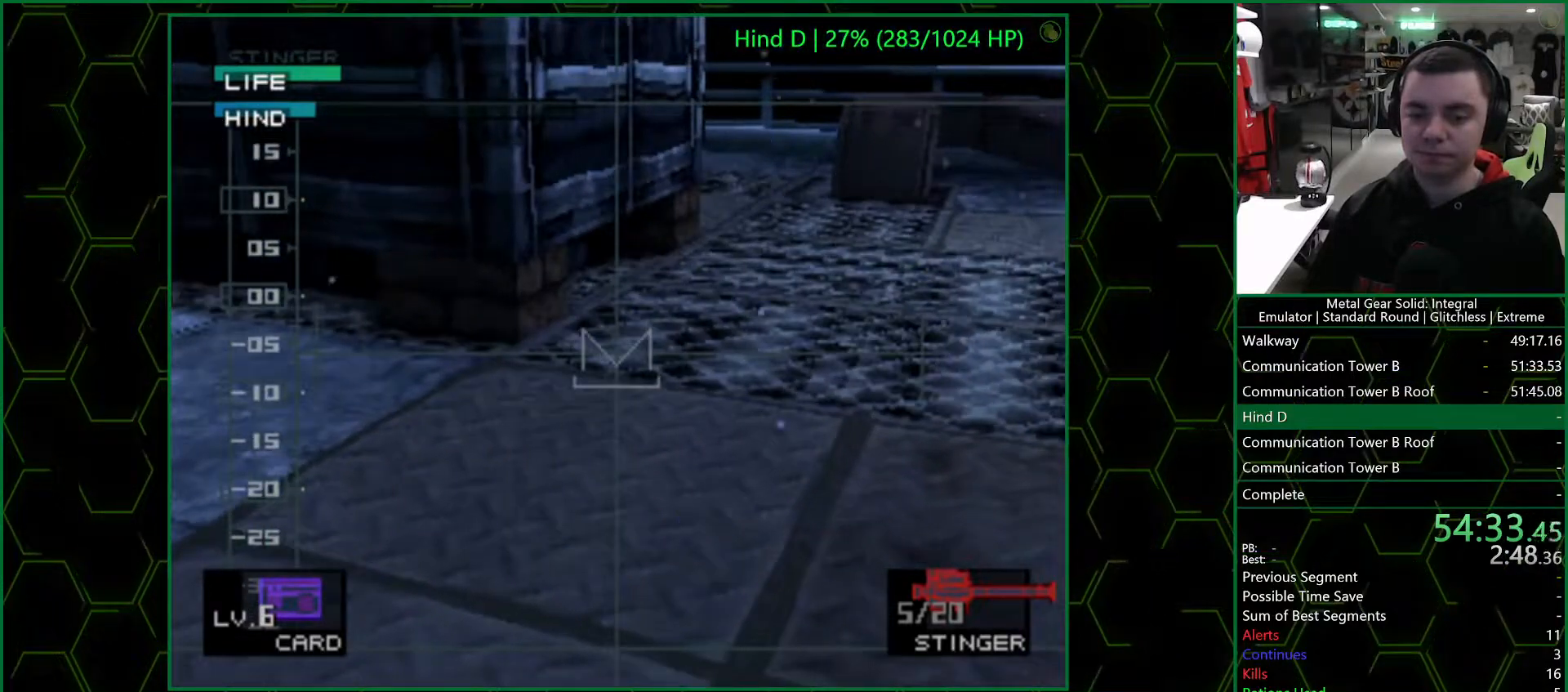
{"buttons": [], "left_stick": "up-right", "right_stick": "center", "events": [[200, "left_stick", "right"], [367, "left_stick", "up-right"]]}
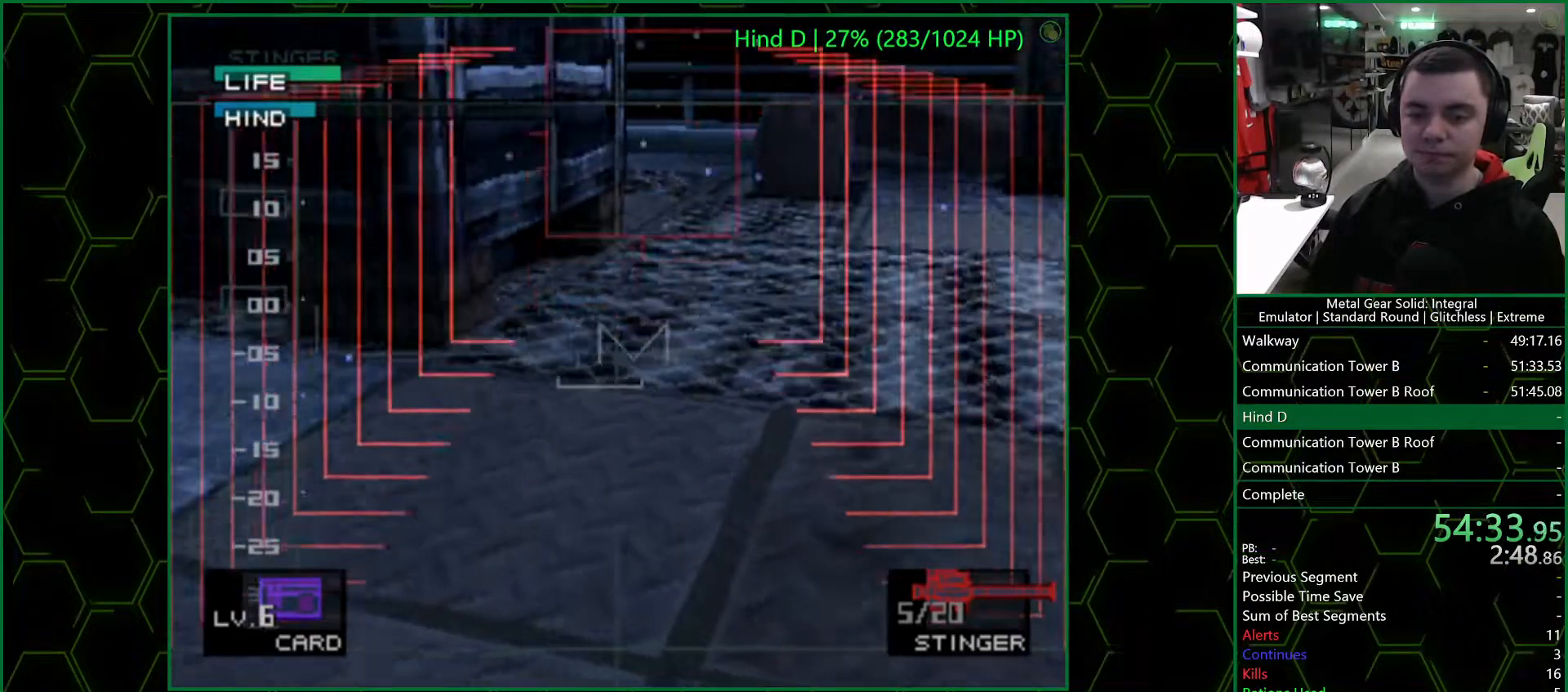
{"buttons": ["SQUARE"], "left_stick": "up-right", "right_stick": "center", "events": [[450, "SQUARE", "down"]]}
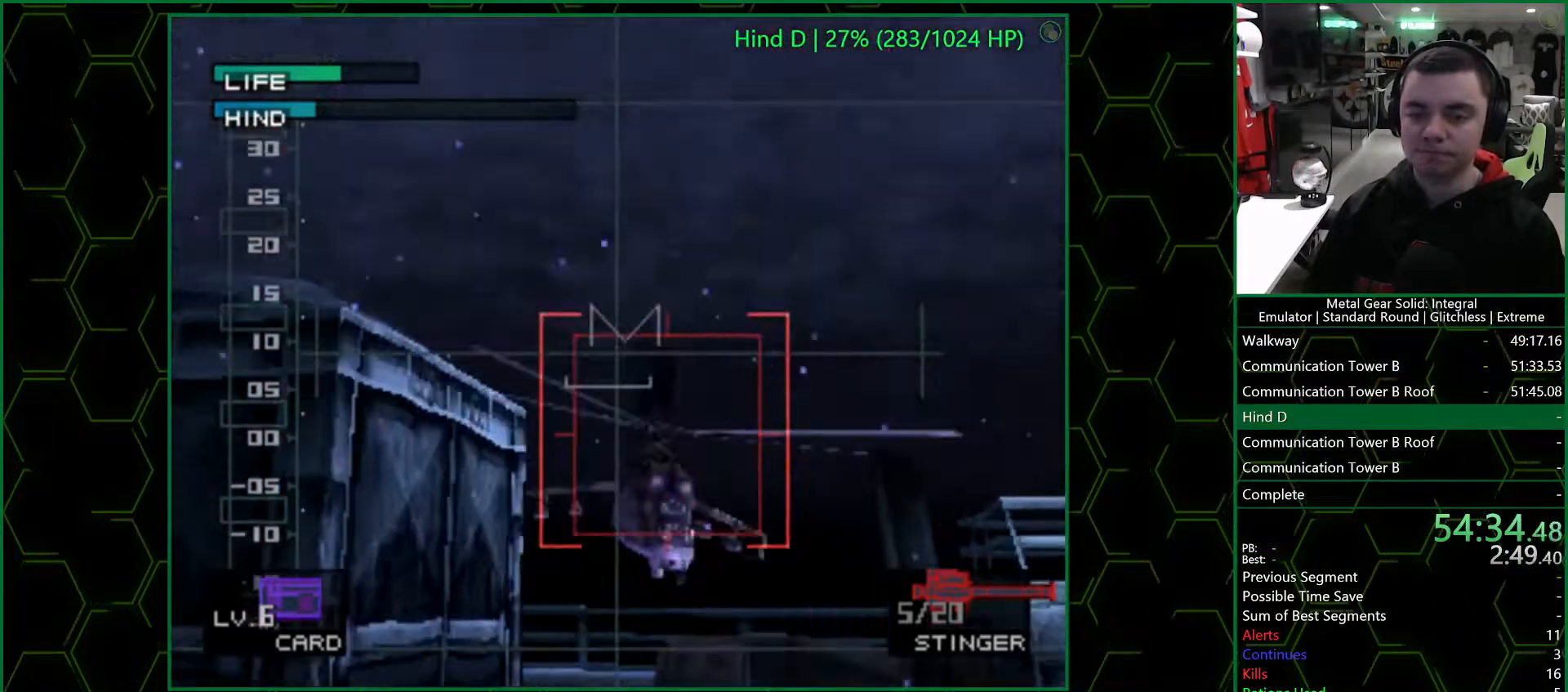
{"buttons": [], "left_stick": "up-right", "right_stick": "center", "events": [[50, "SQUARE", "up"], [100, "R1", "down"], [183, "R1", "up"]]}
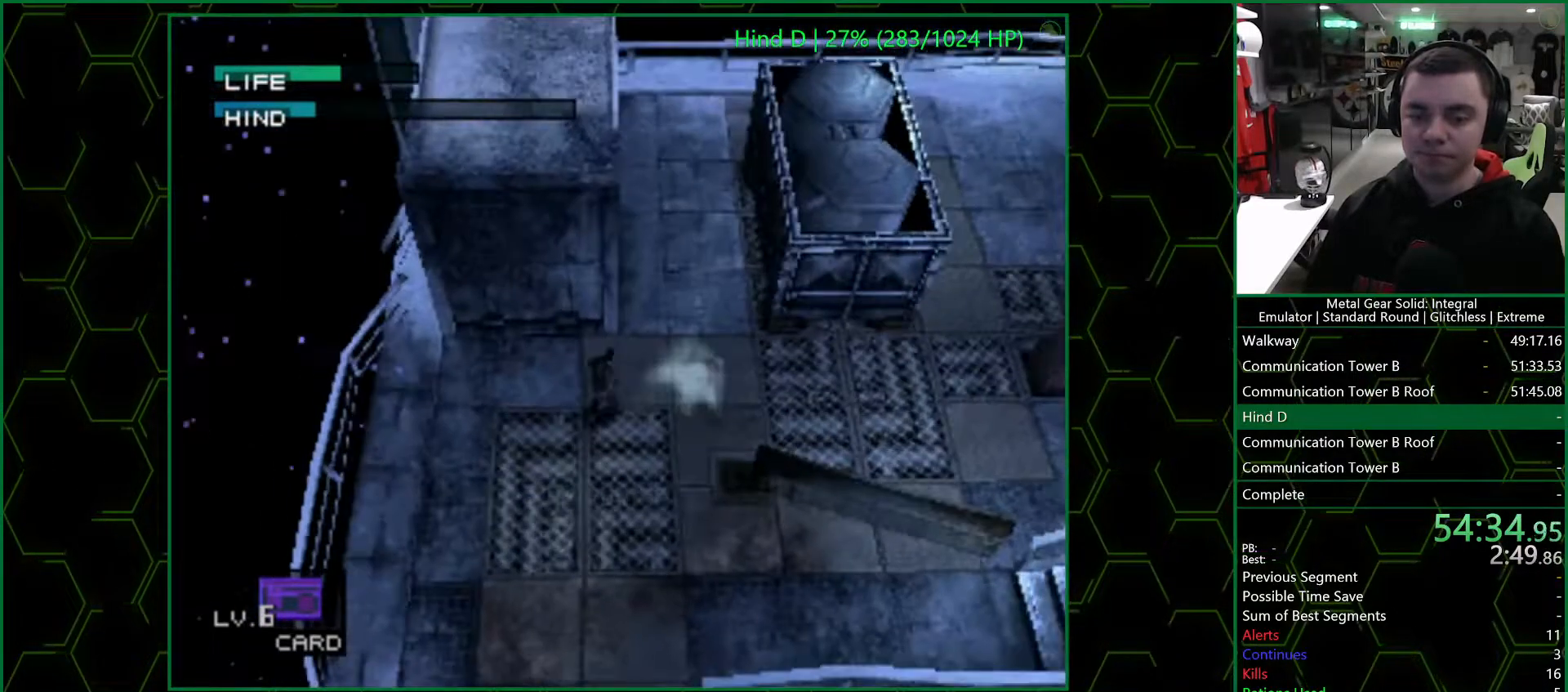
{"buttons": [], "left_stick": "up-right", "right_stick": "center", "events": []}
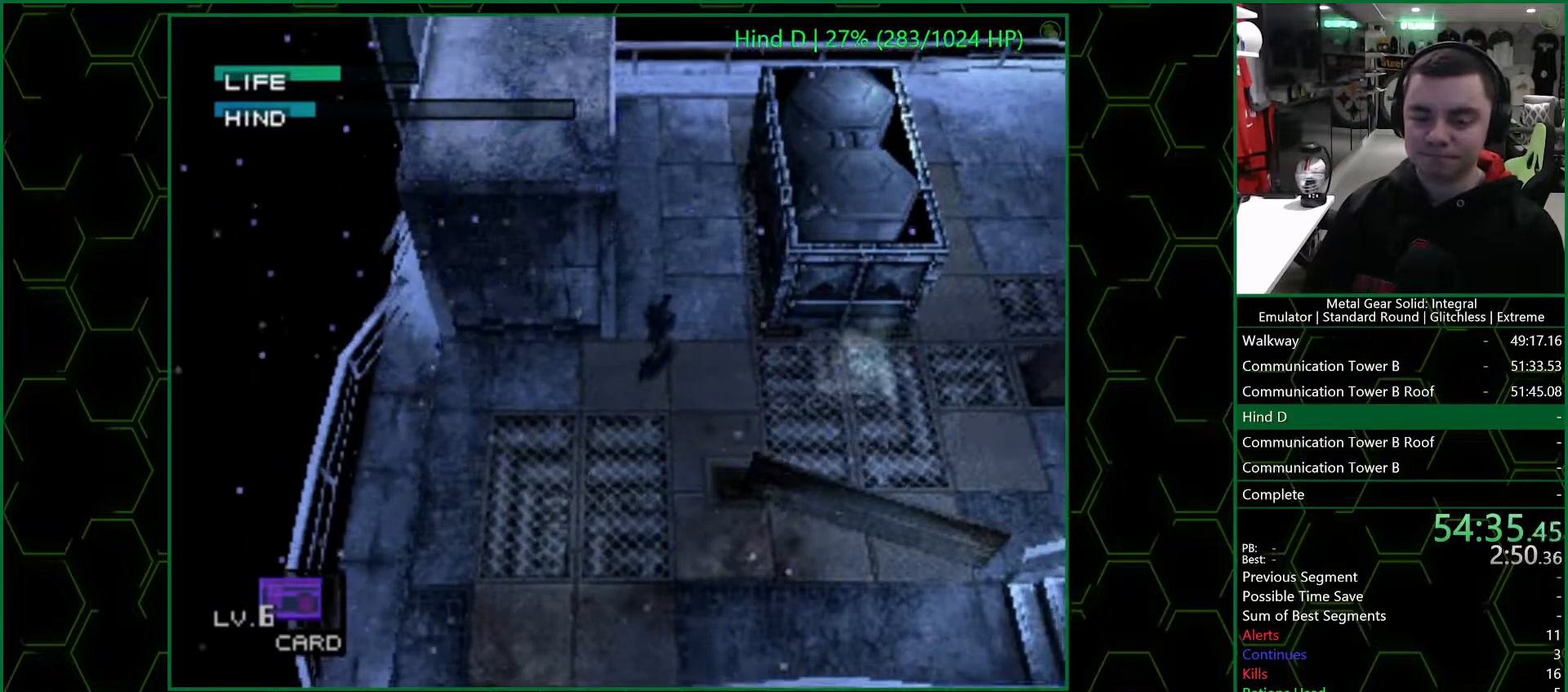
{"buttons": [], "left_stick": "right", "right_stick": "center", "events": [[317, "left_stick", "right"]]}
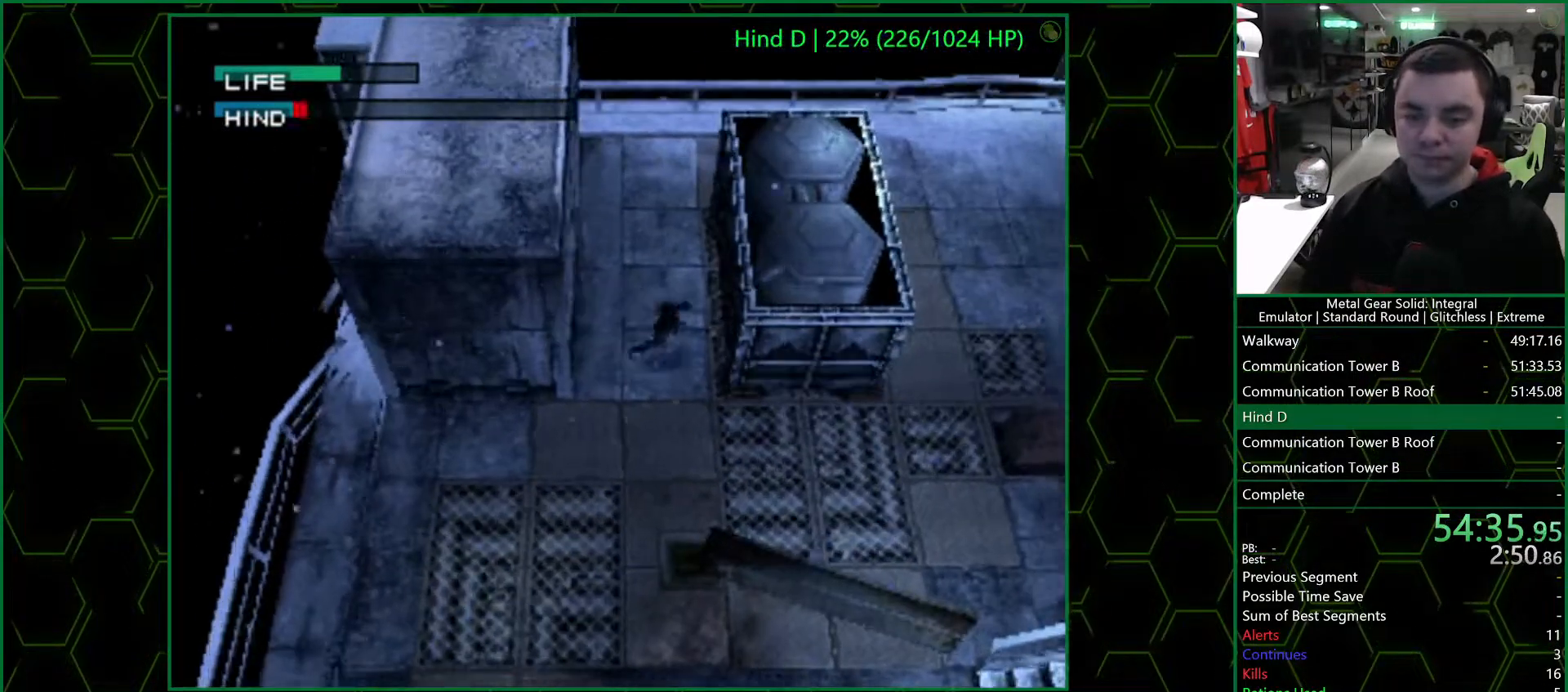
{"buttons": [], "left_stick": "right", "right_stick": "center", "events": []}
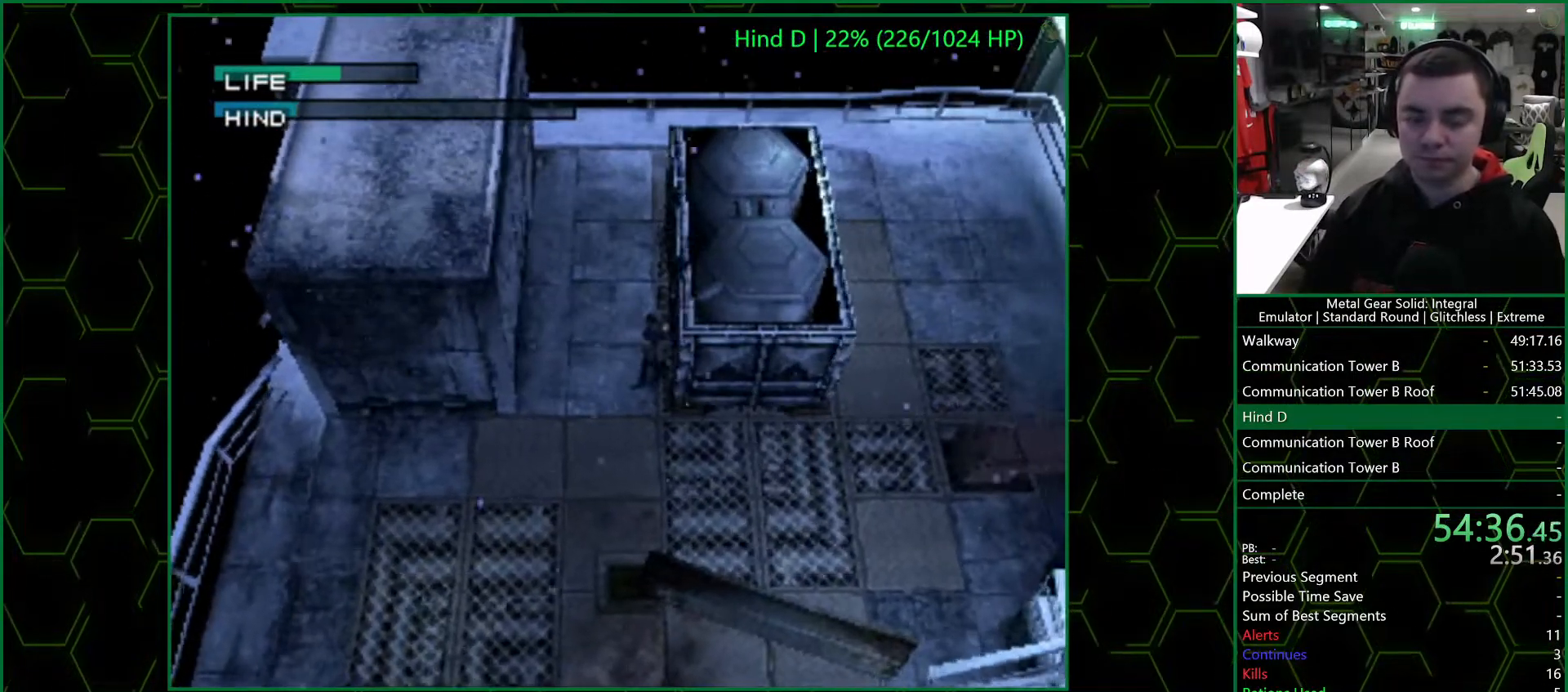
{"buttons": [], "left_stick": "right", "right_stick": "center", "events": []}
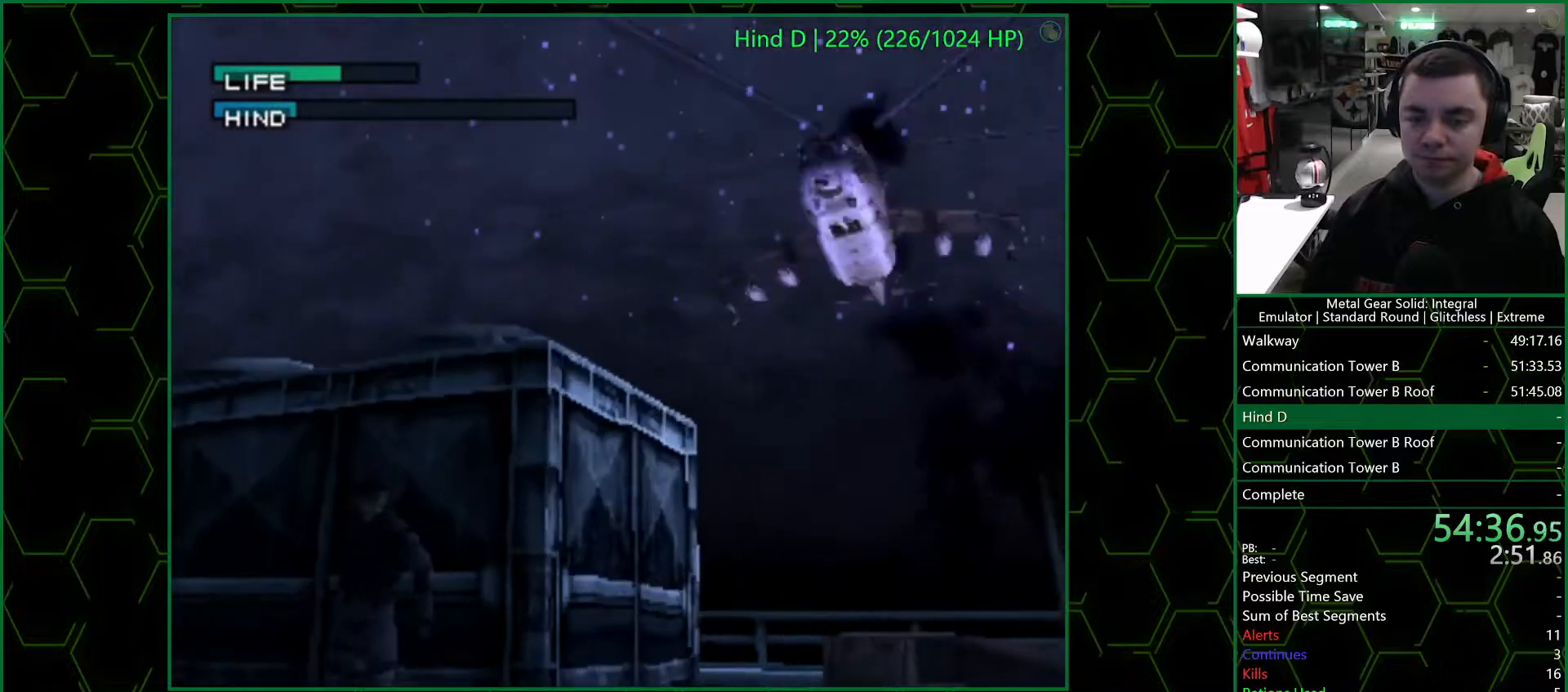
{"buttons": [], "left_stick": "right", "right_stick": "center", "events": []}
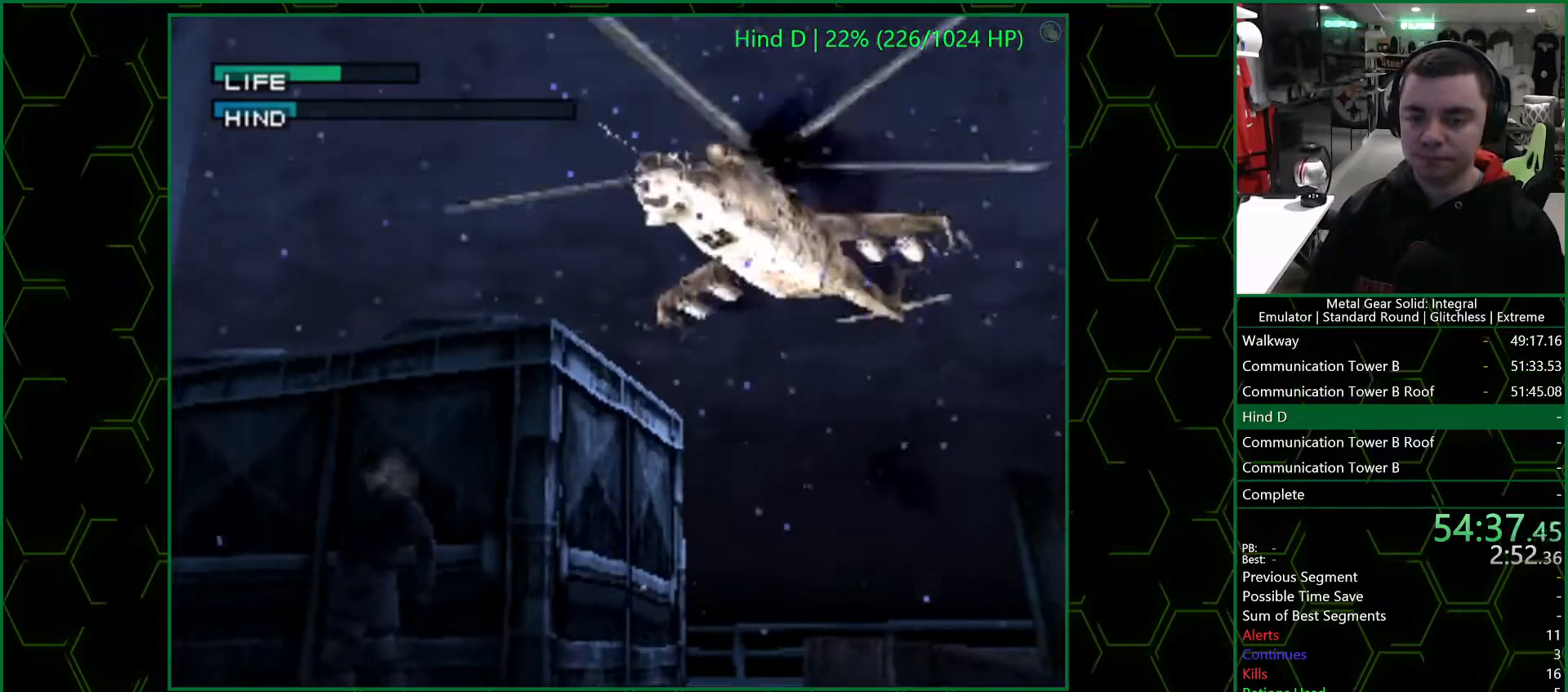
{"buttons": [], "left_stick": "right", "right_stick": "center", "events": []}